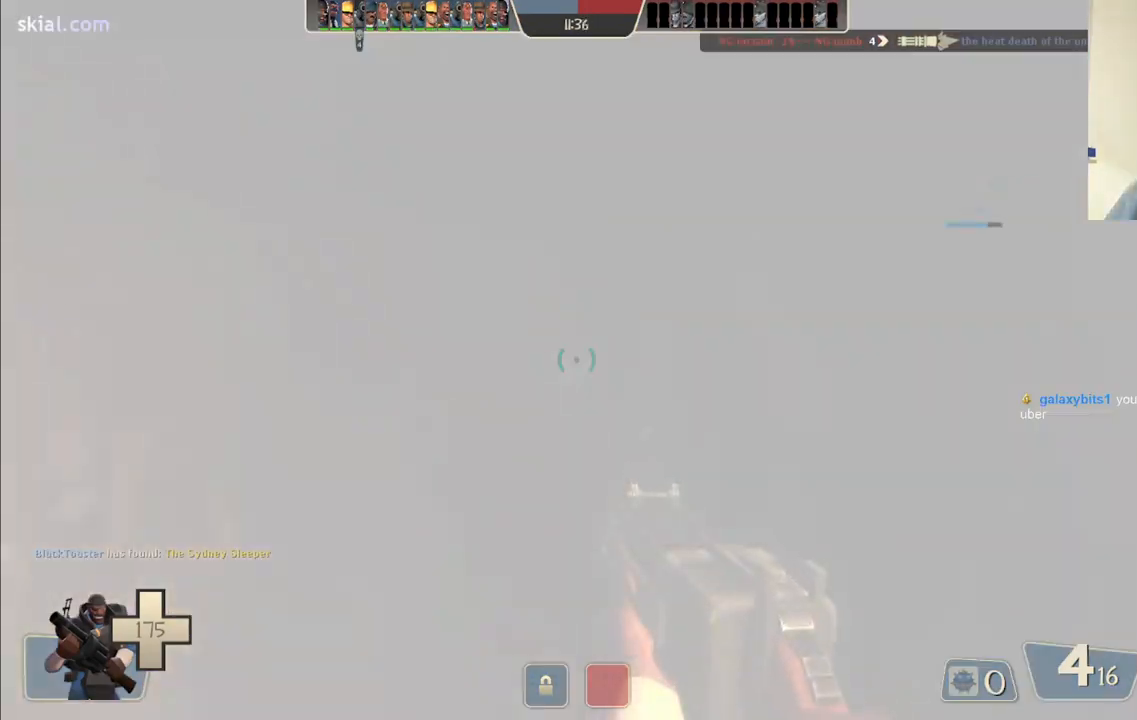
Gameplay with a controller (PlayStation layout); each line is a JSON object with the inputs held at the frame after it. "events" lists button and stick changes between this image and that frame as [ms after this image, input, new state], when the widget could be followed in between.
{"buttons": [], "left_stick": "center", "right_stick": "center", "events": [[17, "right_stick", "center"], [33, "left_stick", "center"], [200, "left_stick", "down-right"], [217, "right_stick", "up-right"], [317, "right_stick", "right"], [333, "left_stick", "center"], [450, "right_stick", "center"]]}
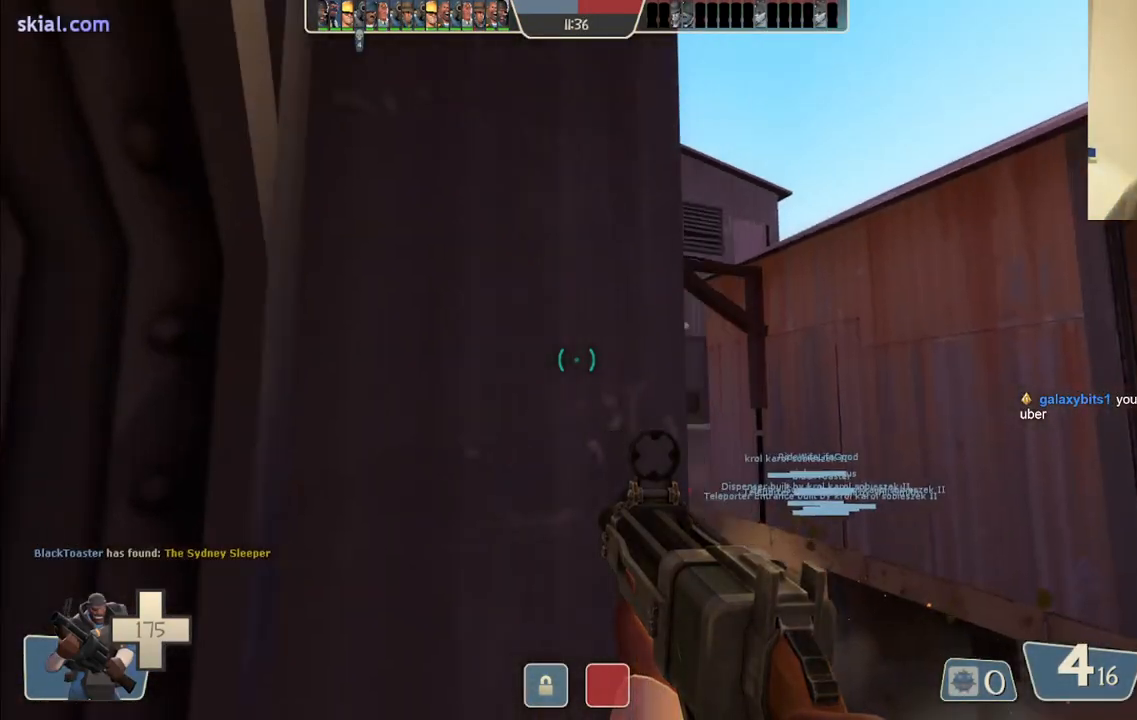
{"buttons": [], "left_stick": "up", "right_stick": "up-right", "events": [[83, "right_stick", "right"], [267, "right_stick", "center"], [433, "right_stick", "up-right"], [483, "left_stick", "up"]]}
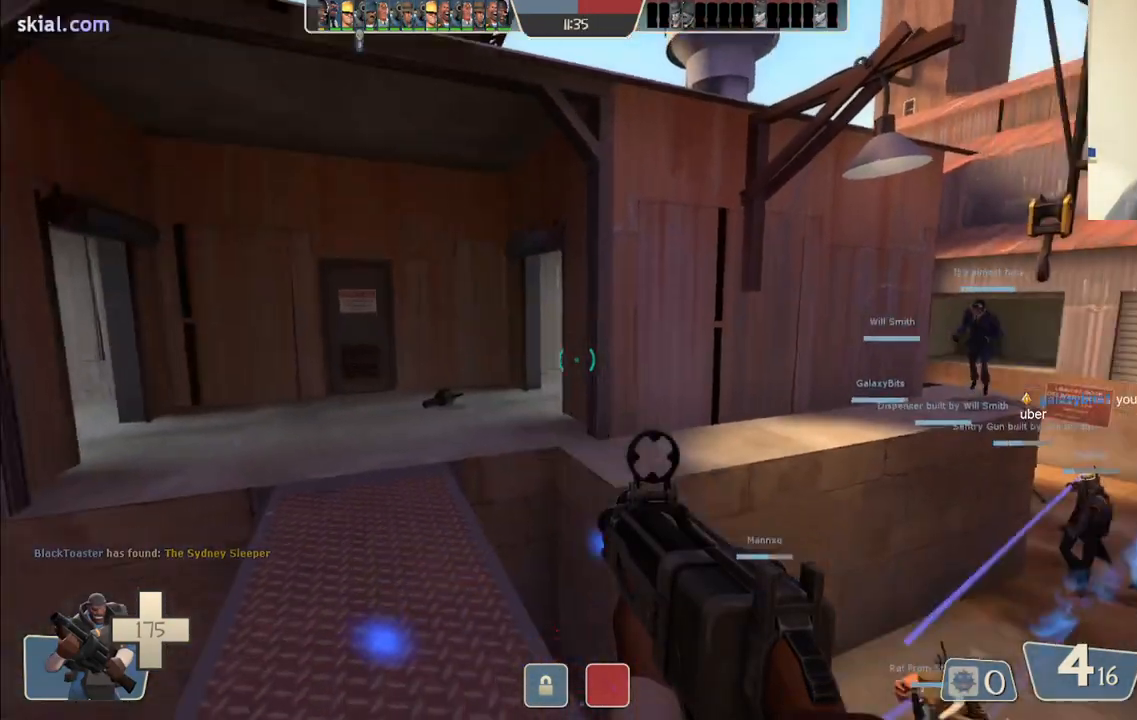
{"buttons": [], "left_stick": "up", "right_stick": "left", "events": [[83, "right_stick", "center"], [317, "right_stick", "left"]]}
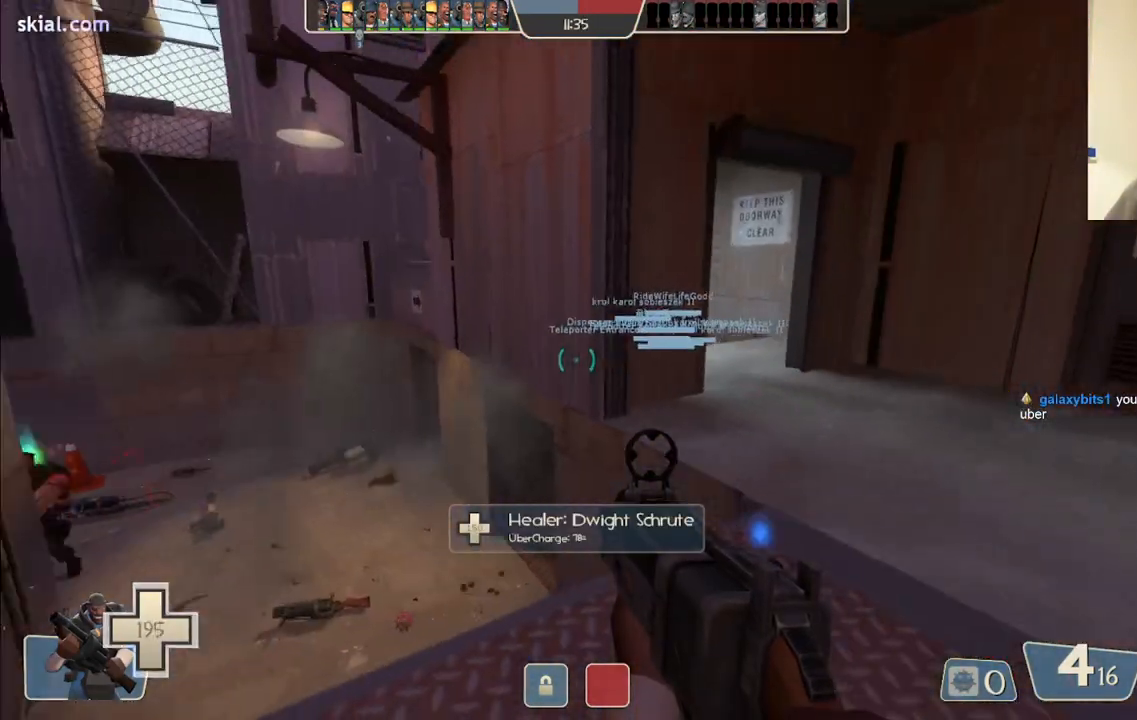
{"buttons": [], "left_stick": "up", "right_stick": "center", "events": [[17, "right_stick", "center"], [200, "right_stick", "left"], [233, "left_stick", "up-right"], [383, "right_stick", "center"], [417, "left_stick", "up"]]}
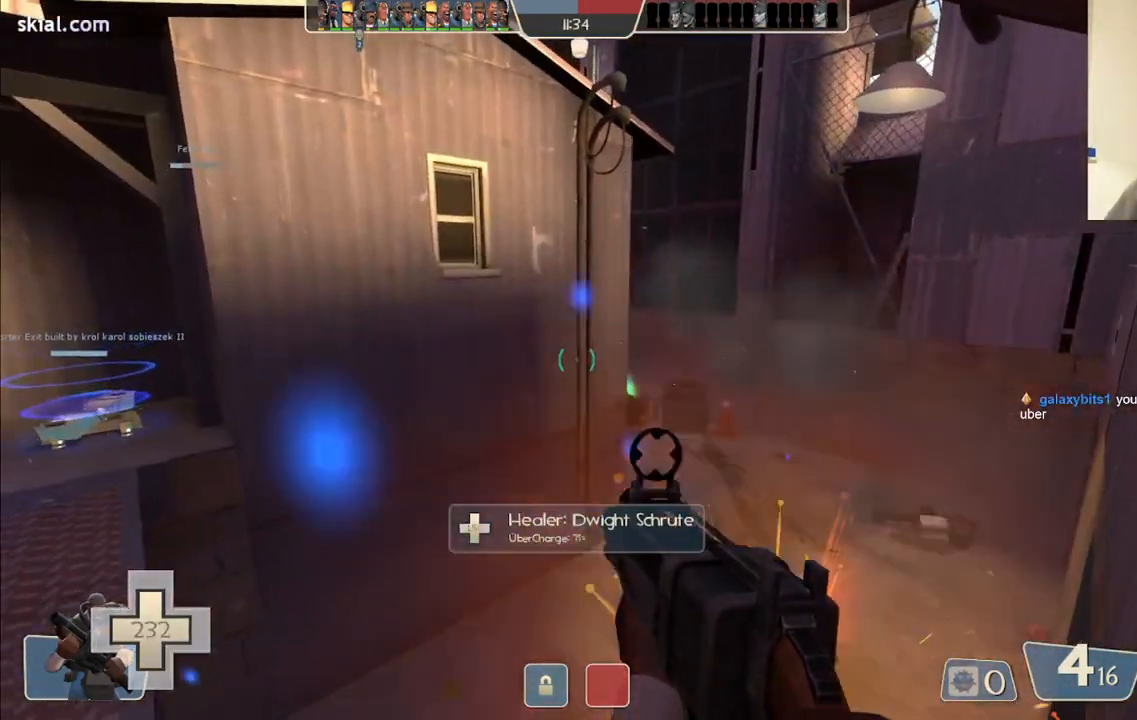
{"buttons": [], "left_stick": "up-right", "right_stick": "center", "events": [[17, "SQUARE", "down"], [117, "SQUARE", "up"], [250, "left_stick", "up-right"]]}
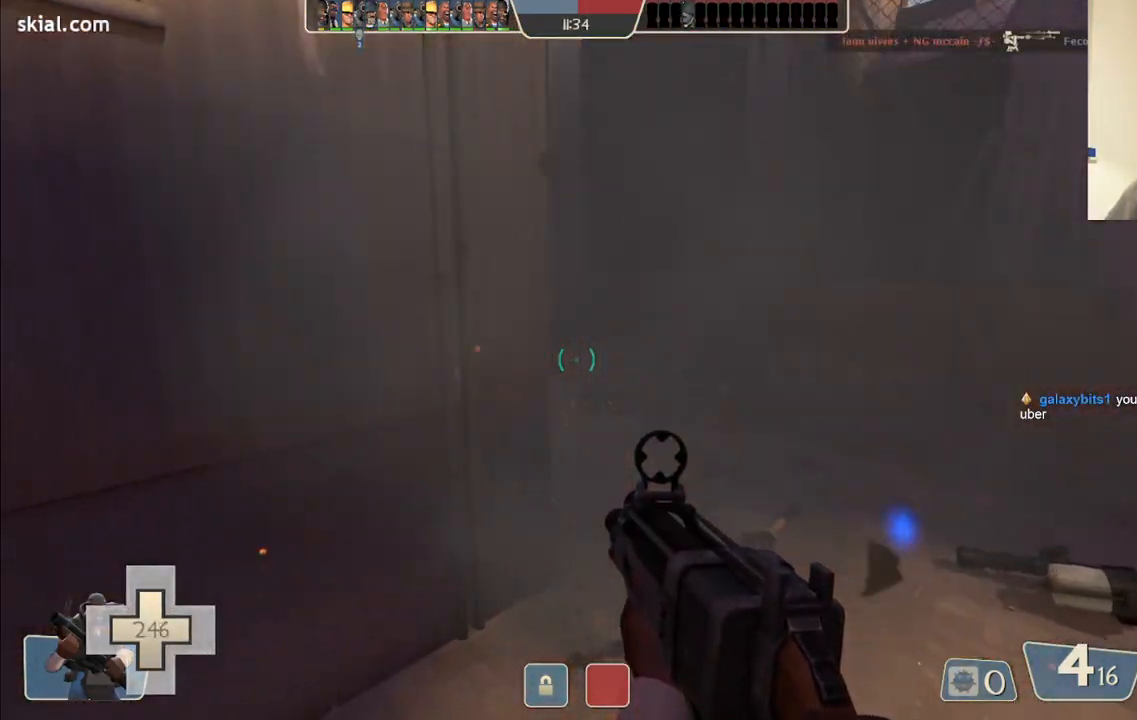
{"buttons": ["R2"], "left_stick": "up-right", "right_stick": "center", "events": [[117, "right_stick", "left"], [217, "right_stick", "center"], [383, "right_stick", "left"], [500, "R2", "down"], [500, "right_stick", "center"]]}
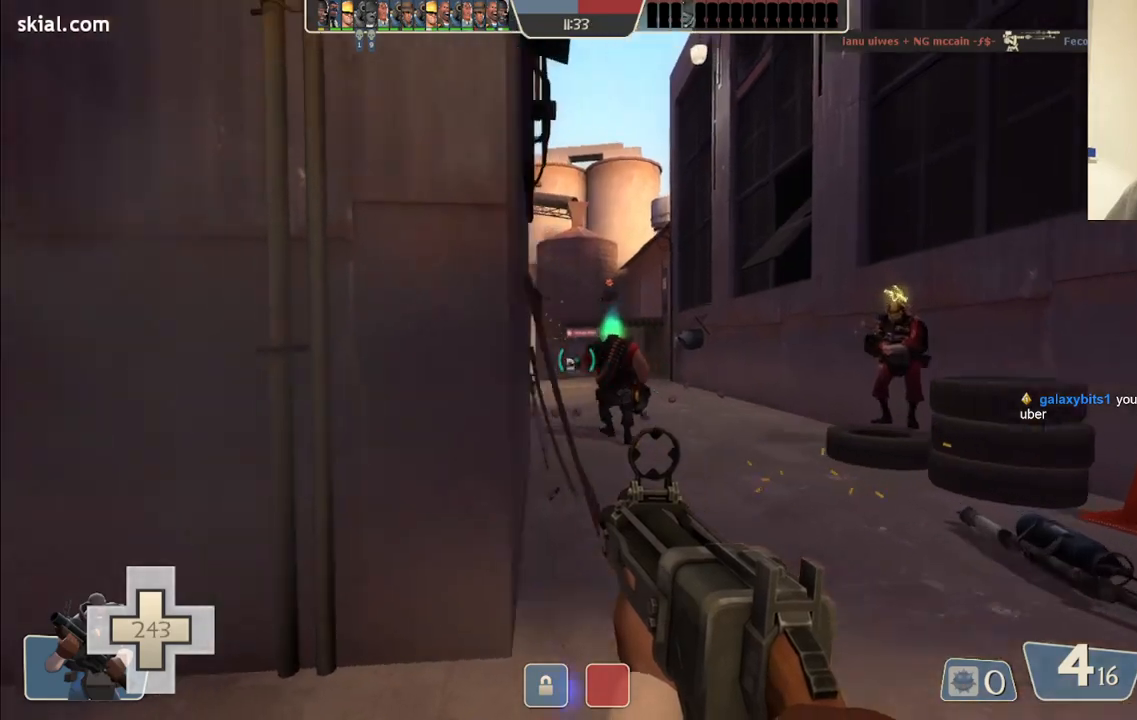
{"buttons": ["R2"], "left_stick": "down-left", "right_stick": "center", "events": [[400, "left_stick", "down-right"], [483, "left_stick", "down-left"]]}
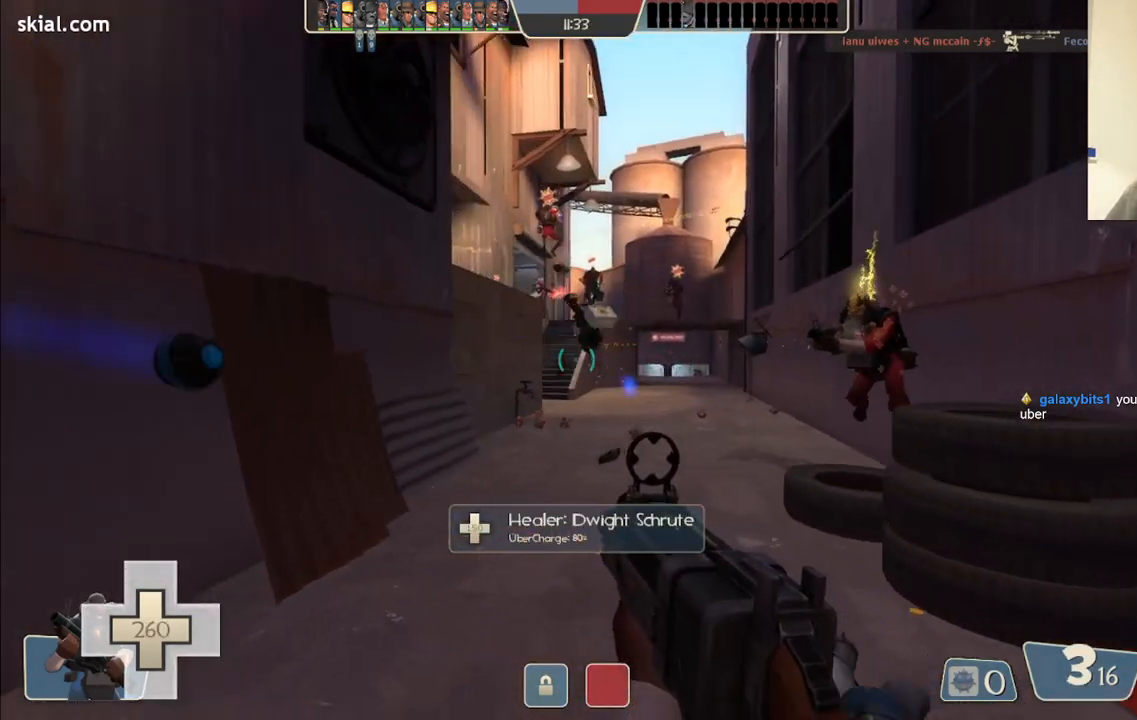
{"buttons": ["R2"], "left_stick": "down", "right_stick": "center", "events": [[150, "left_stick", "up-left"], [217, "left_stick", "up"], [383, "left_stick", "right"], [450, "left_stick", "down"]]}
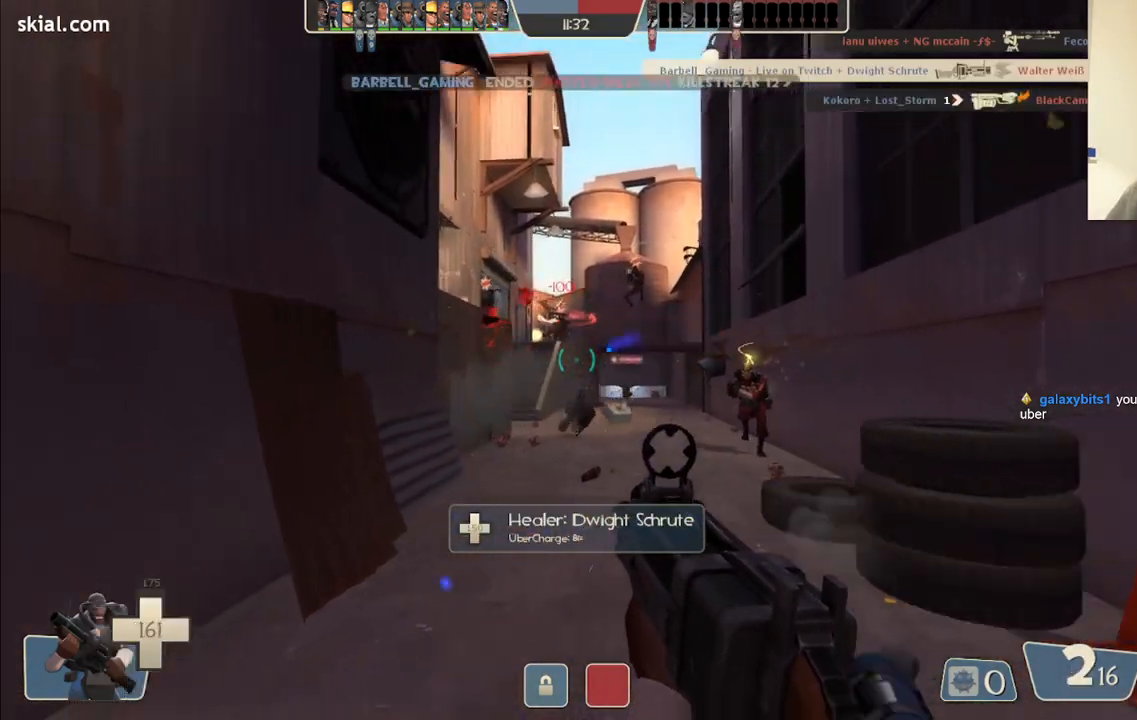
{"buttons": ["R2"], "left_stick": "left", "right_stick": "center", "events": [[67, "left_stick", "left"], [117, "right_stick", "right"], [233, "right_stick", "center"]]}
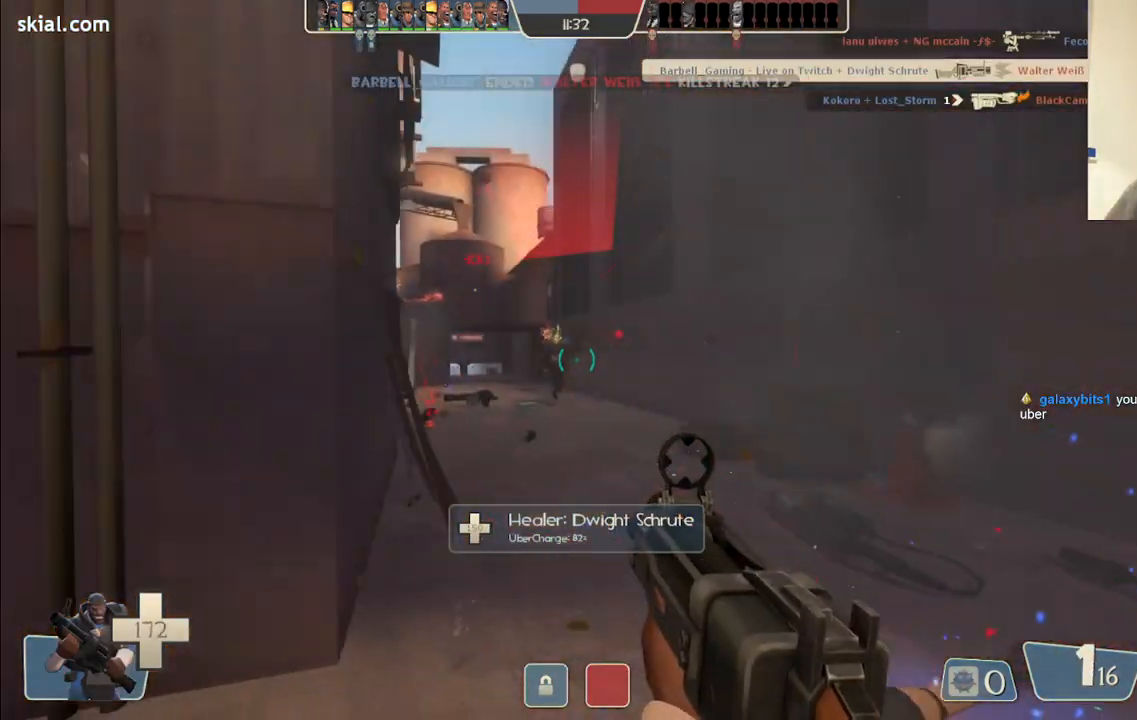
{"buttons": [], "left_stick": "down-left", "right_stick": "center", "events": [[300, "left_stick", "down-left"], [433, "R2", "up"]]}
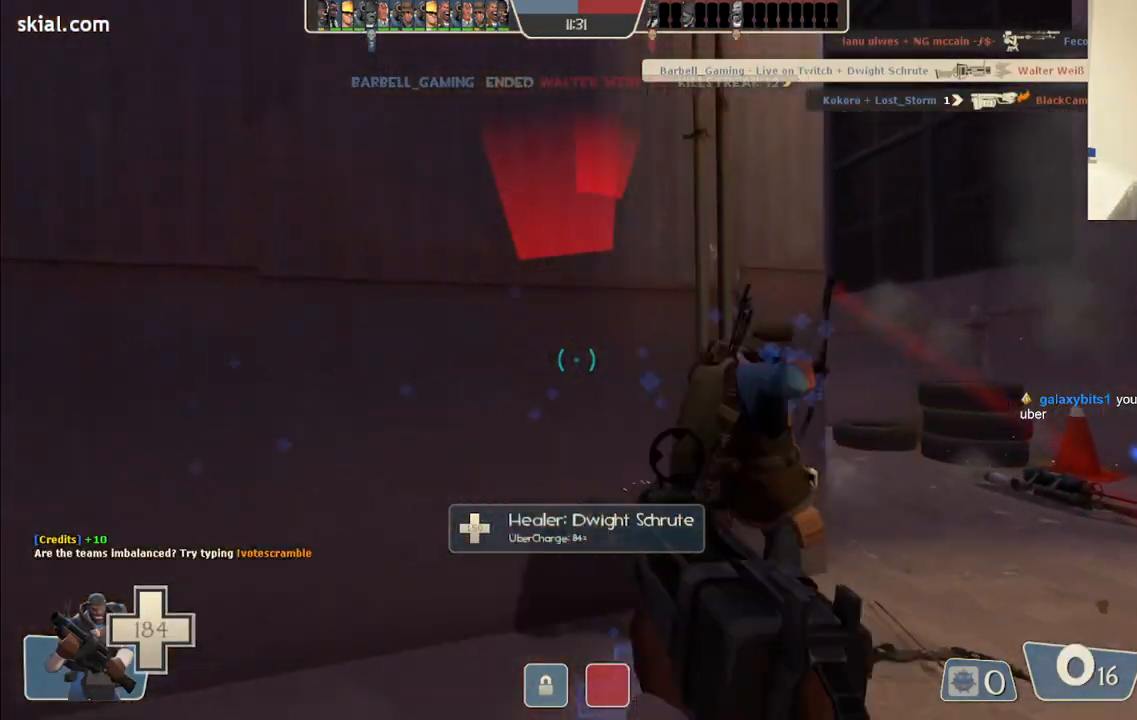
{"buttons": [], "left_stick": "left", "right_stick": "center", "events": [[167, "left_stick", "left"], [217, "SQUARE", "down"], [283, "SQUARE", "up"], [367, "SQUARE", "down"], [483, "SQUARE", "up"]]}
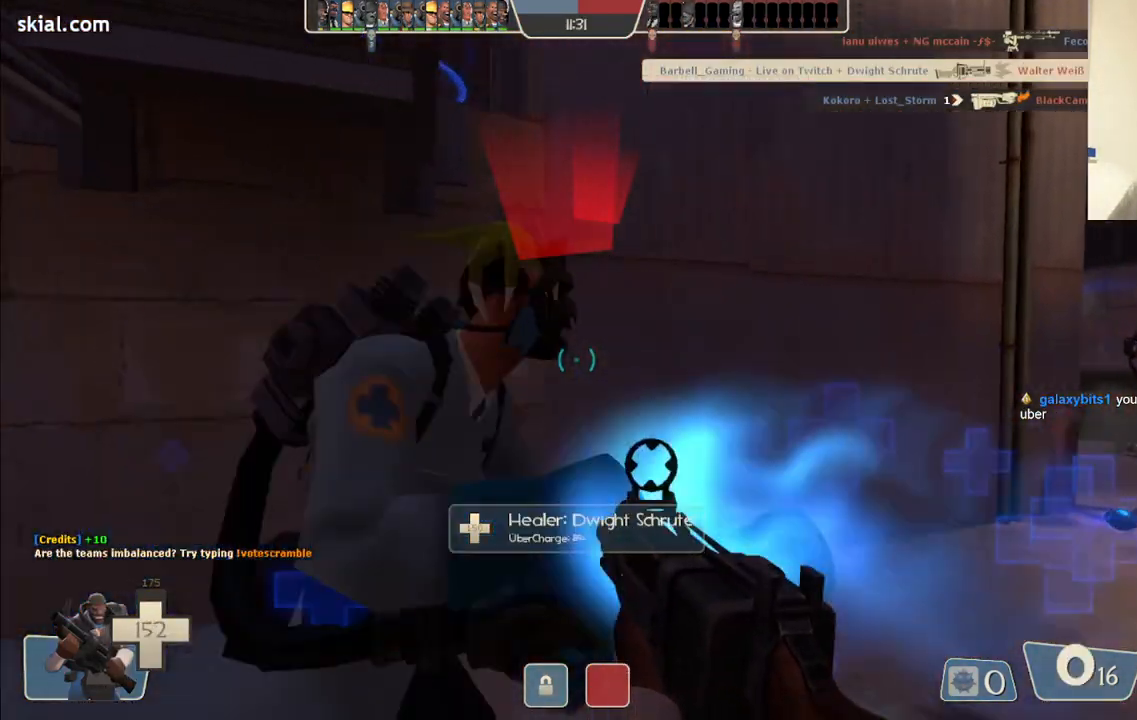
{"buttons": [], "left_stick": "center", "right_stick": "center", "events": [[283, "left_stick", "down"], [450, "left_stick", "center"]]}
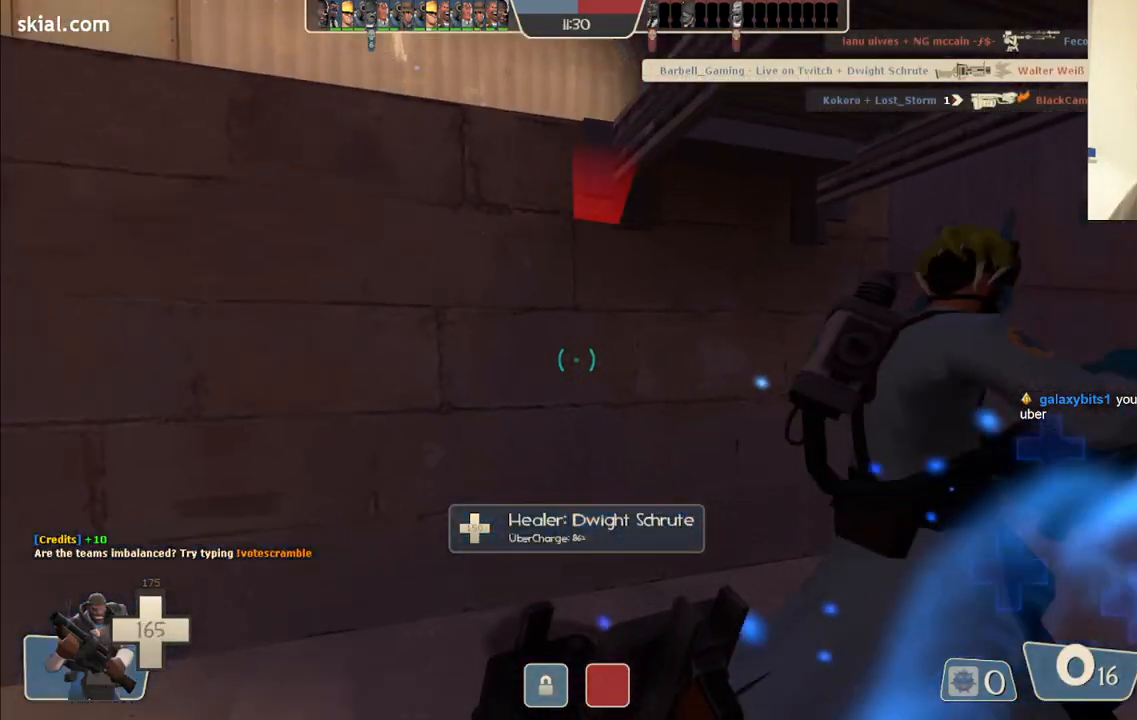
{"buttons": [], "left_stick": "center", "right_stick": "center", "events": []}
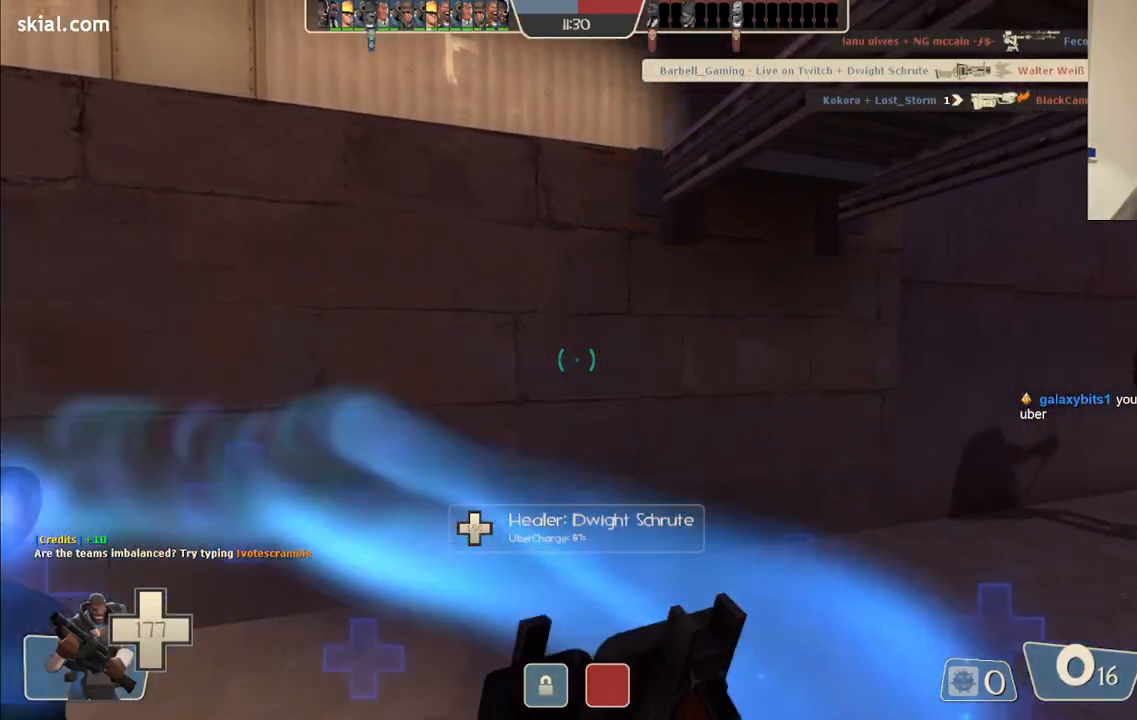
{"buttons": [], "left_stick": "center", "right_stick": "center", "events": []}
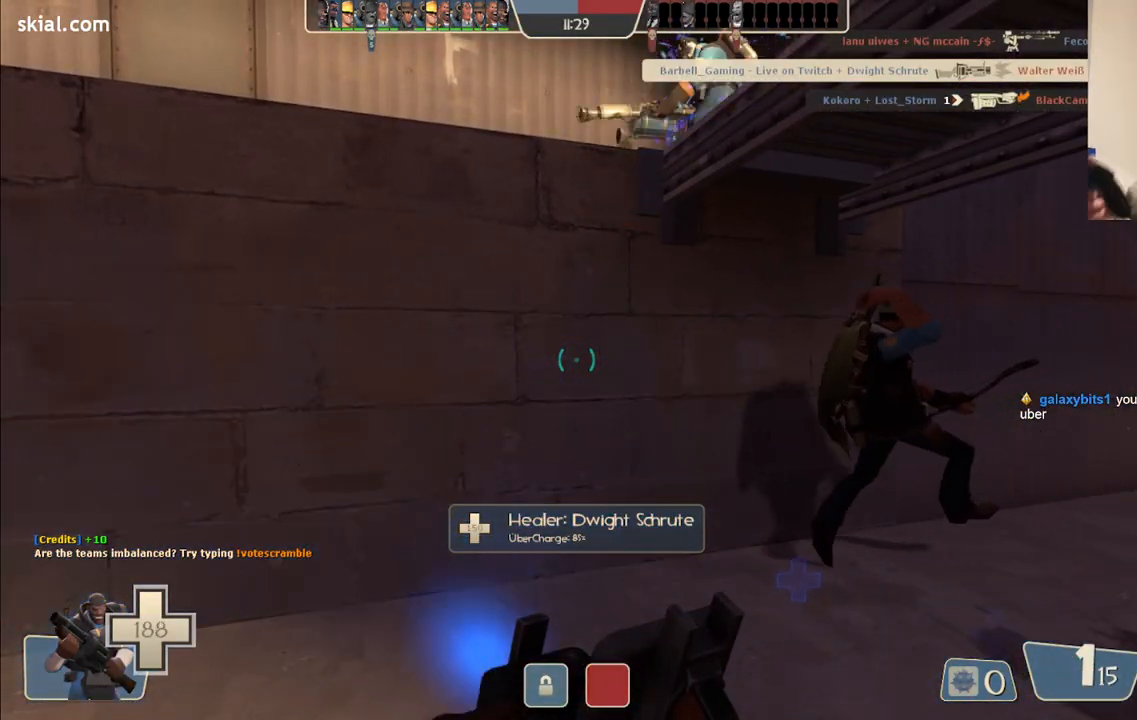
{"buttons": [], "left_stick": "center", "right_stick": "center", "events": []}
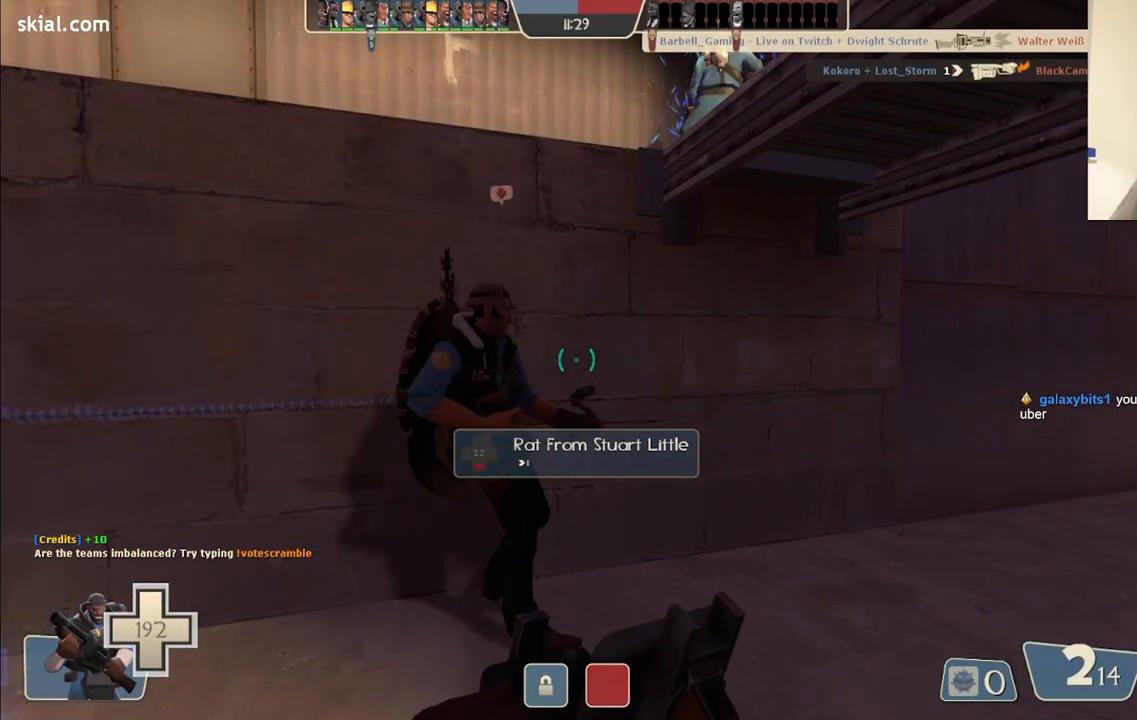
{"buttons": [], "left_stick": "center", "right_stick": "center", "events": [[233, "right_stick", "right"], [350, "right_stick", "center"]]}
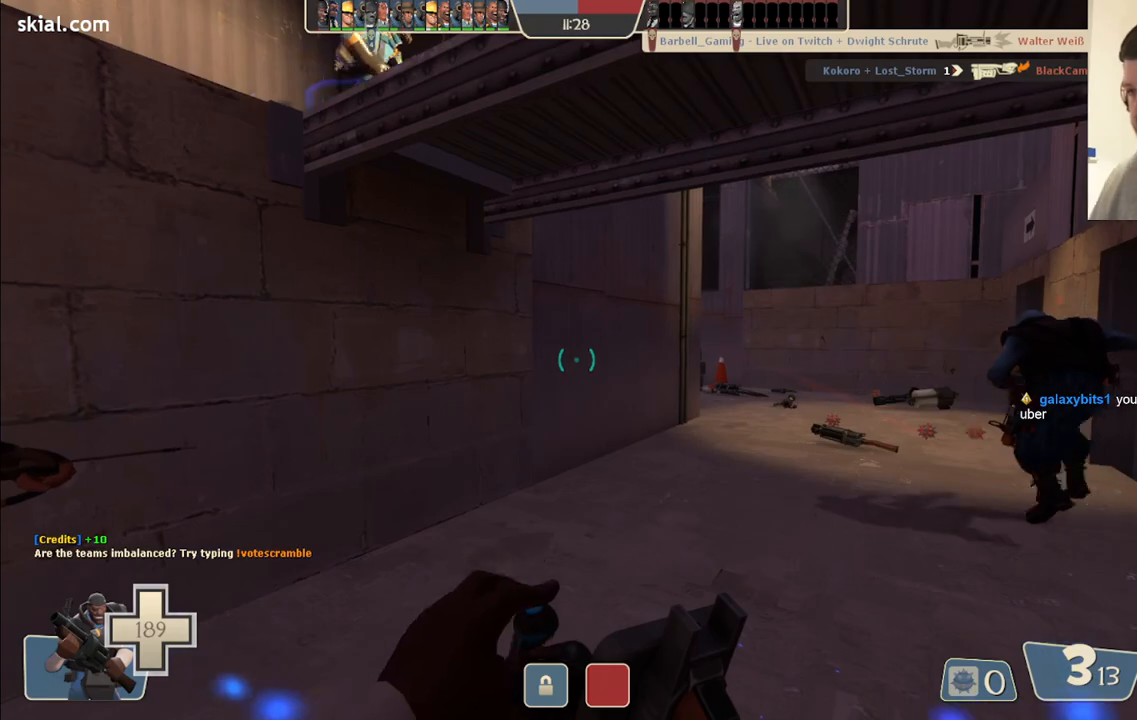
{"buttons": [], "left_stick": "up", "right_stick": "center", "events": [[33, "left_stick", "up-right"], [283, "left_stick", "up"]]}
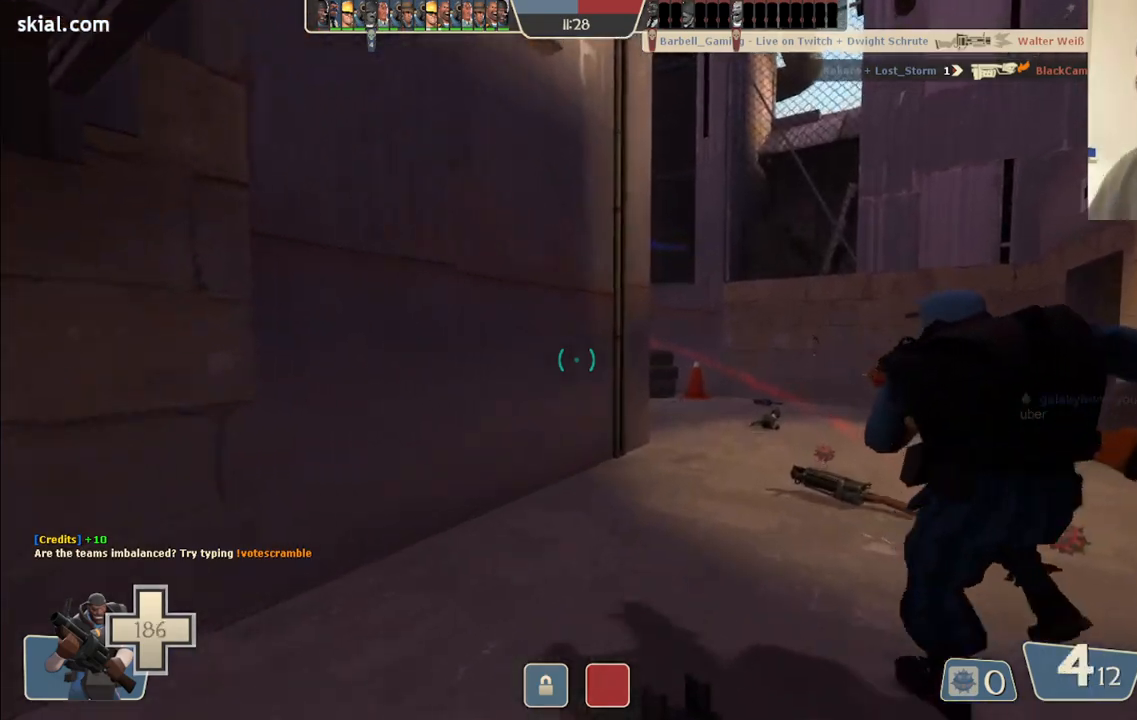
{"buttons": [], "left_stick": "down-left", "right_stick": "center", "events": [[150, "left_stick", "center"], [250, "left_stick", "down-left"]]}
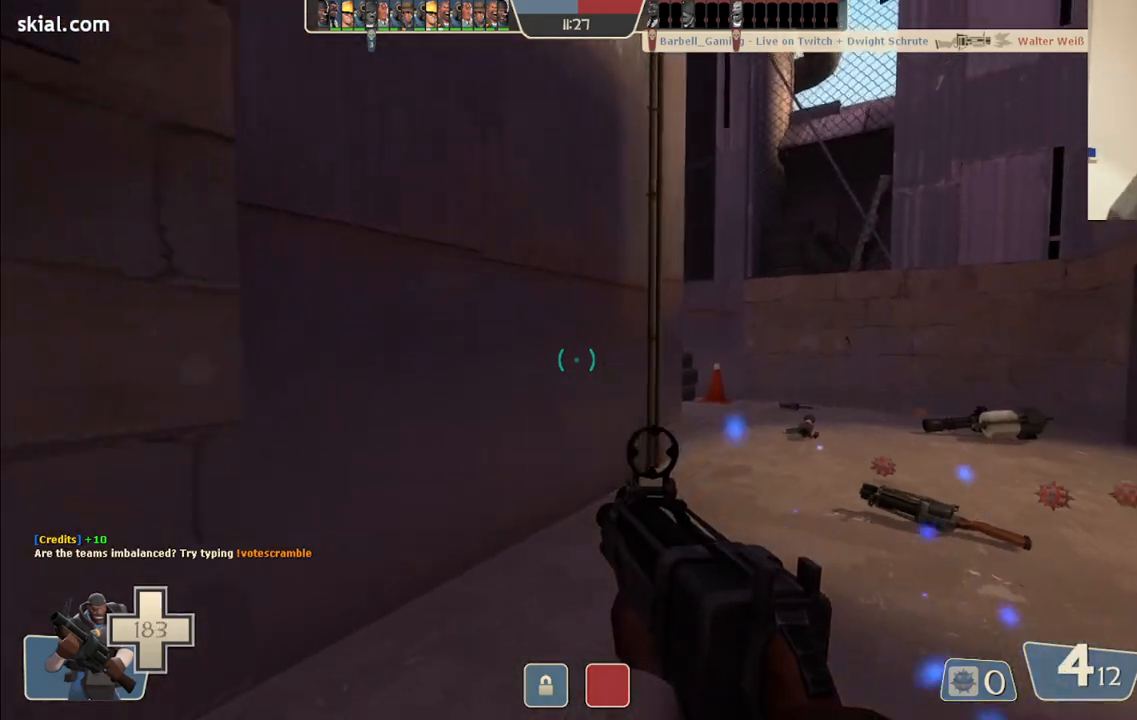
{"buttons": [], "left_stick": "down", "right_stick": "center", "events": [[33, "right_stick", "right"], [117, "left_stick", "down"], [133, "right_stick", "center"]]}
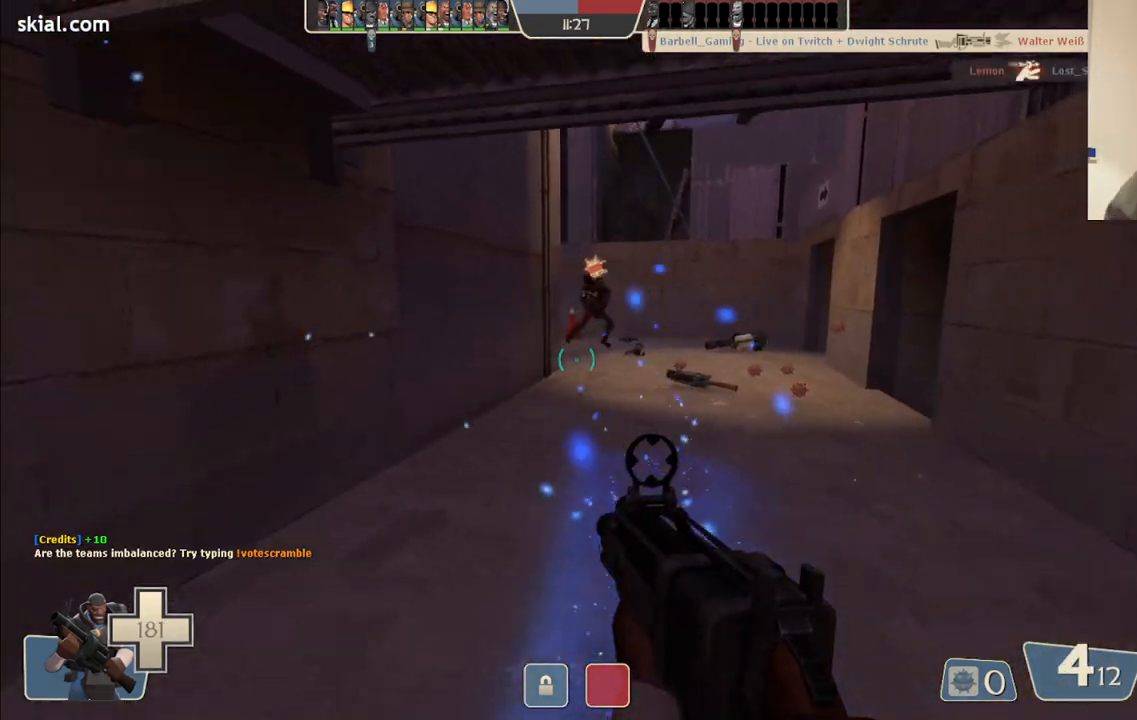
{"buttons": [], "left_stick": "down-right", "right_stick": "center", "events": [[83, "left_stick", "center"], [200, "left_stick", "down"], [367, "left_stick", "down-right"]]}
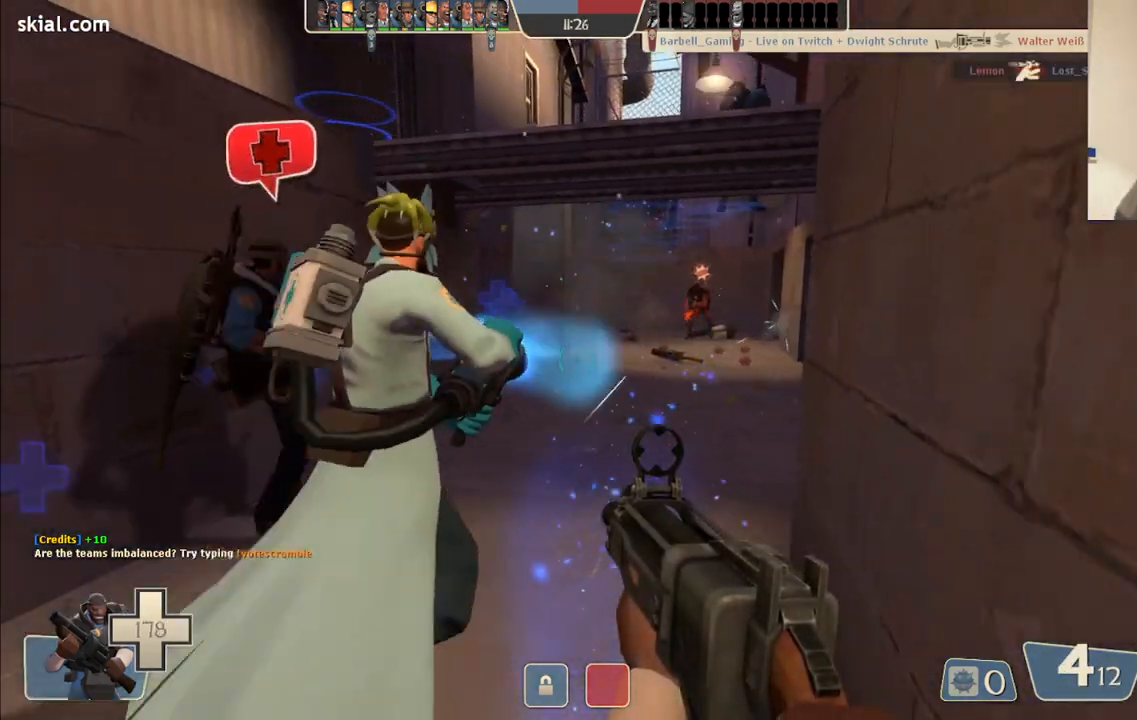
{"buttons": ["R2"], "left_stick": "up", "right_stick": "center", "events": [[183, "left_stick", "center"], [250, "R2", "down"], [267, "left_stick", "up"]]}
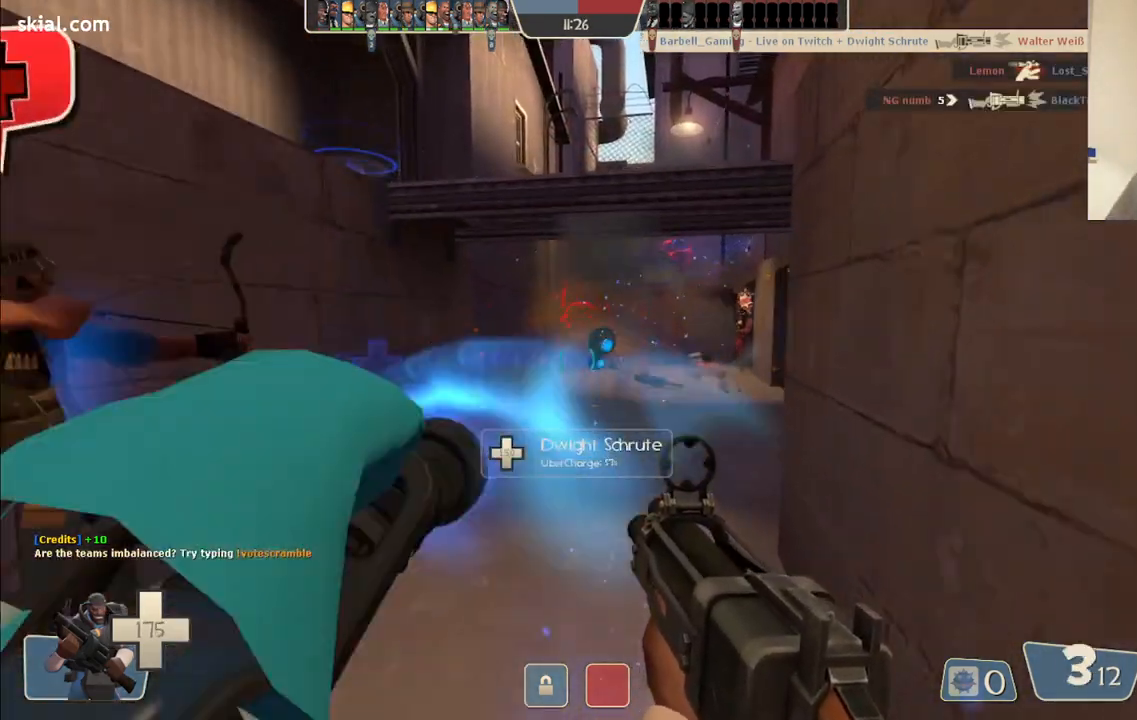
{"buttons": ["R2"], "left_stick": "down", "right_stick": "center", "events": [[350, "left_stick", "down-right"], [467, "left_stick", "down"]]}
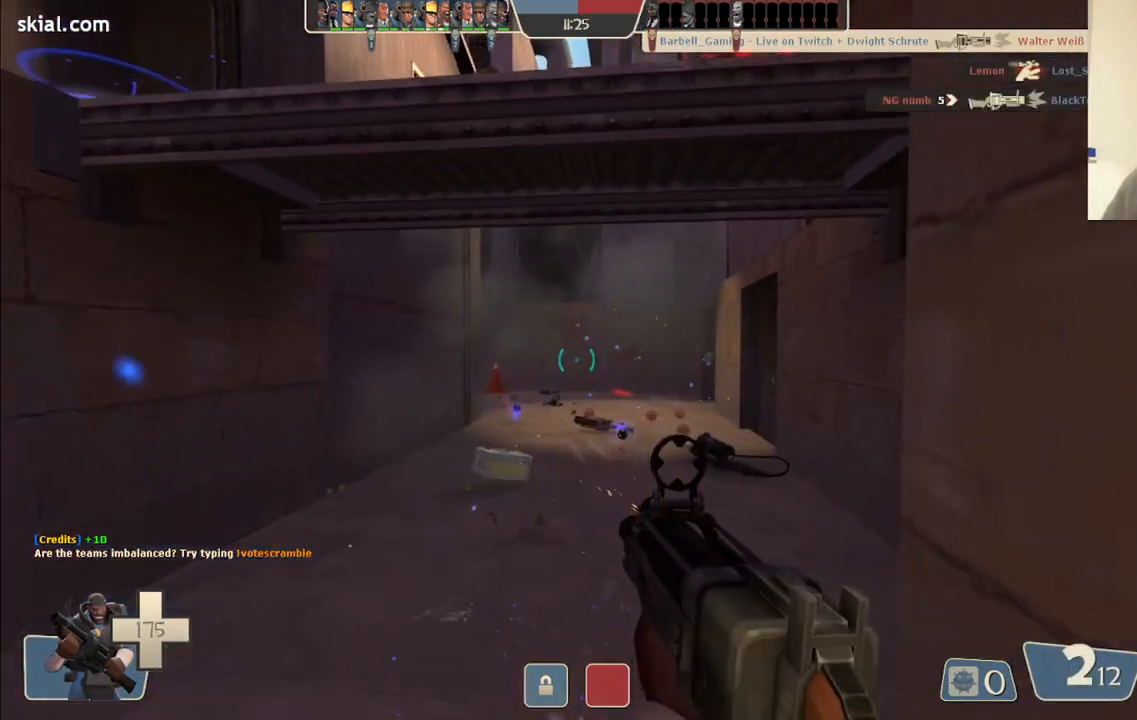
{"buttons": [], "left_stick": "down-right", "right_stick": "center", "events": [[50, "R2", "up"], [133, "SQUARE", "down"], [217, "left_stick", "down-left"], [233, "SQUARE", "up"], [283, "SQUARE", "down"], [367, "SQUARE", "up"], [417, "left_stick", "center"], [450, "SQUARE", "down"], [500, "SQUARE", "up"], [500, "left_stick", "down-right"]]}
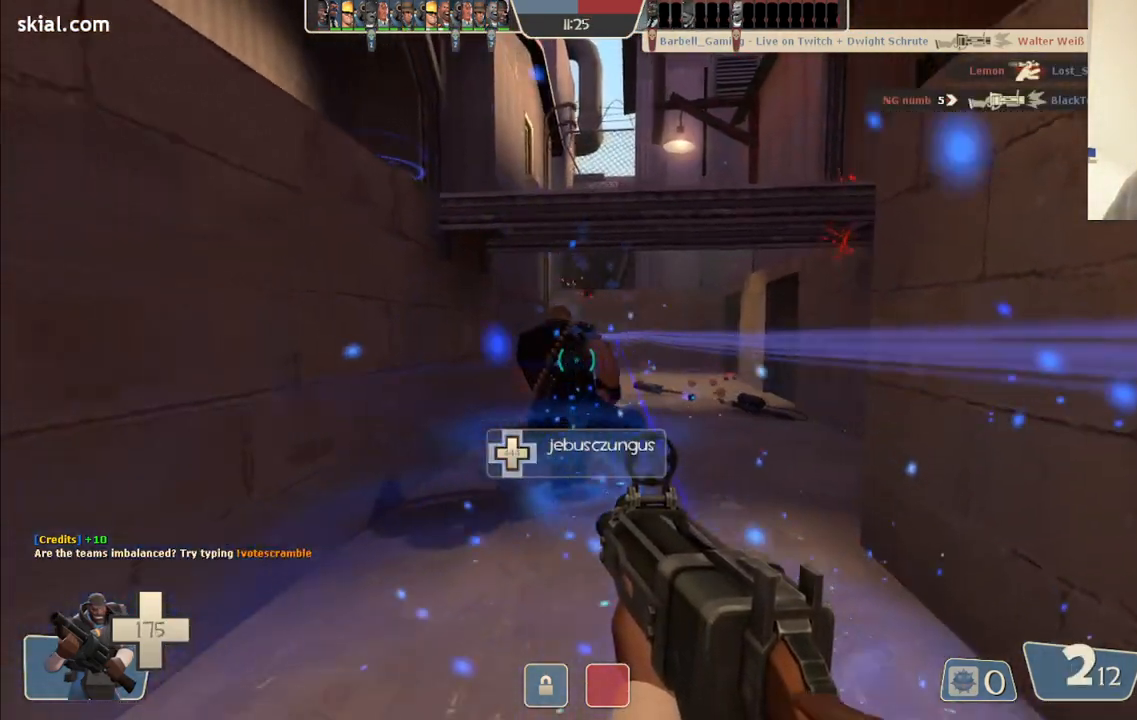
{"buttons": [], "left_stick": "left", "right_stick": "center", "events": [[67, "SQUARE", "down"], [167, "SQUARE", "up"], [200, "left_stick", "down-left"], [333, "right_stick", "right"], [450, "left_stick", "left"], [467, "right_stick", "center"]]}
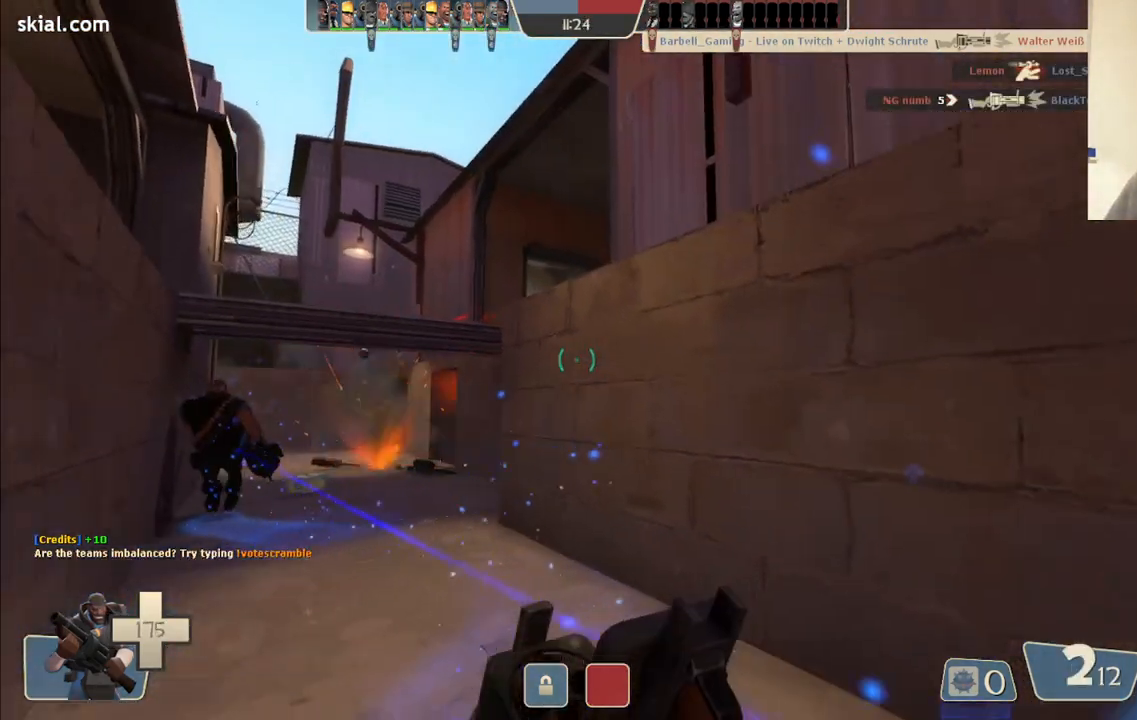
{"buttons": ["R2"], "left_stick": "down", "right_stick": "center", "events": [[50, "left_stick", "center"], [350, "R2", "down"], [400, "left_stick", "down"]]}
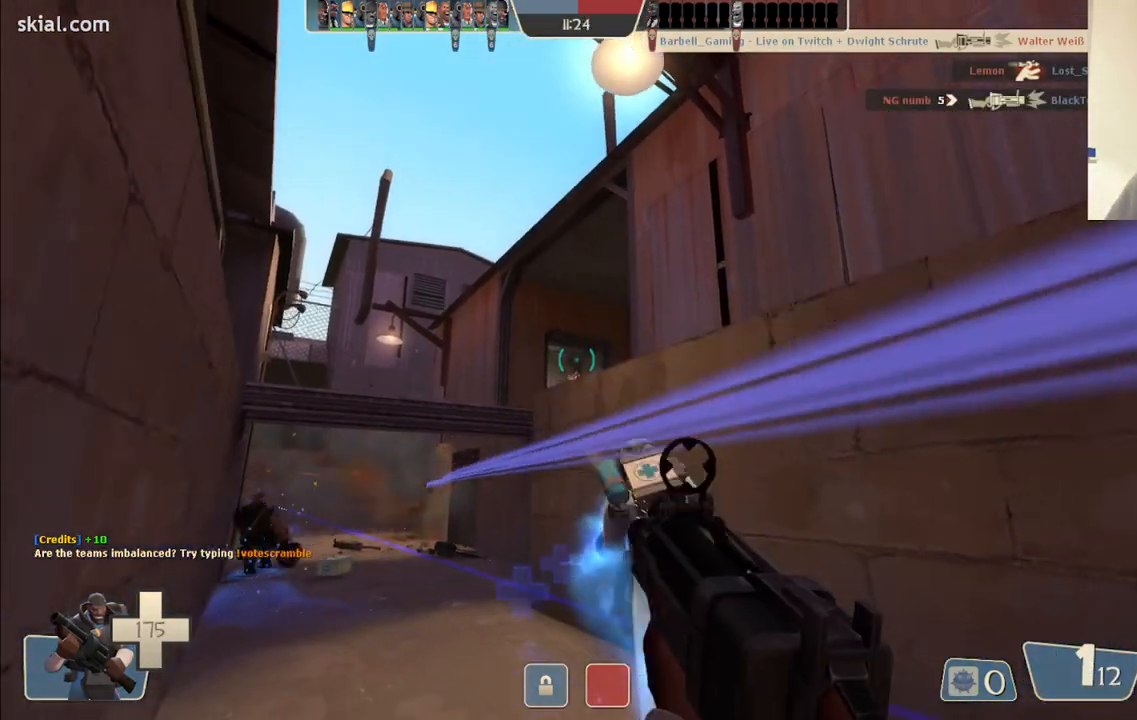
{"buttons": ["R2"], "left_stick": "center", "right_stick": "center", "events": [[33, "R2", "up"], [50, "left_stick", "center"], [367, "R2", "down"]]}
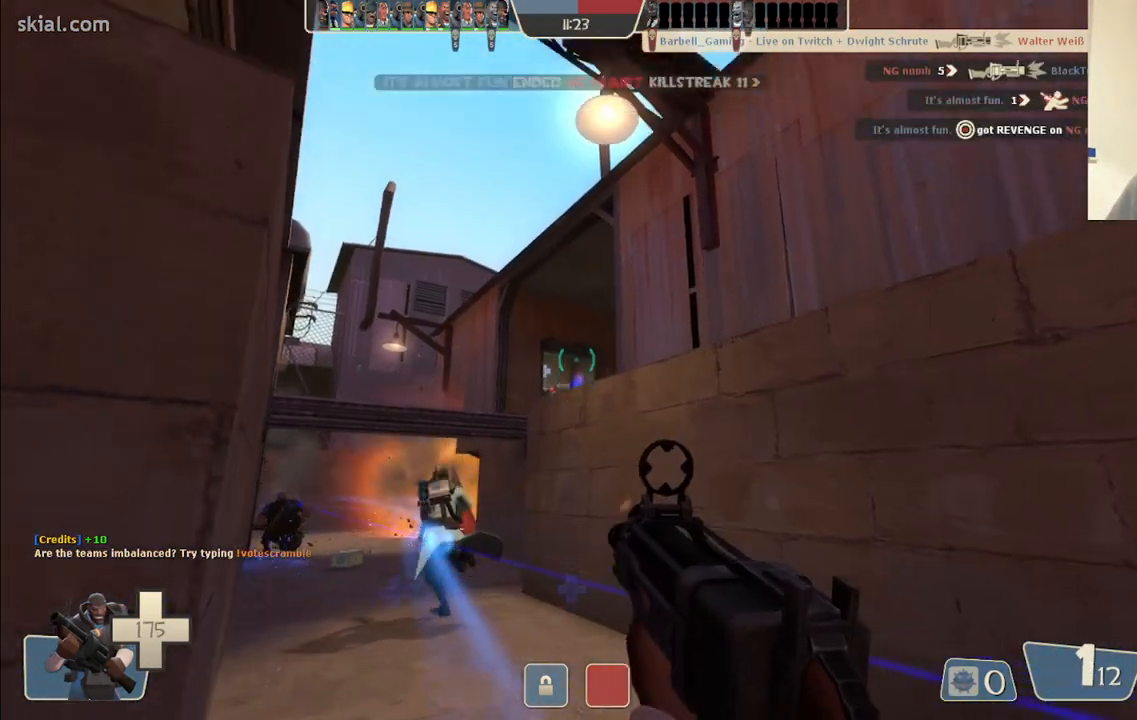
{"buttons": [], "left_stick": "down-right", "right_stick": "center", "events": [[100, "R2", "up"], [117, "left_stick", "down-right"], [367, "SQUARE", "down"], [450, "SQUARE", "up"]]}
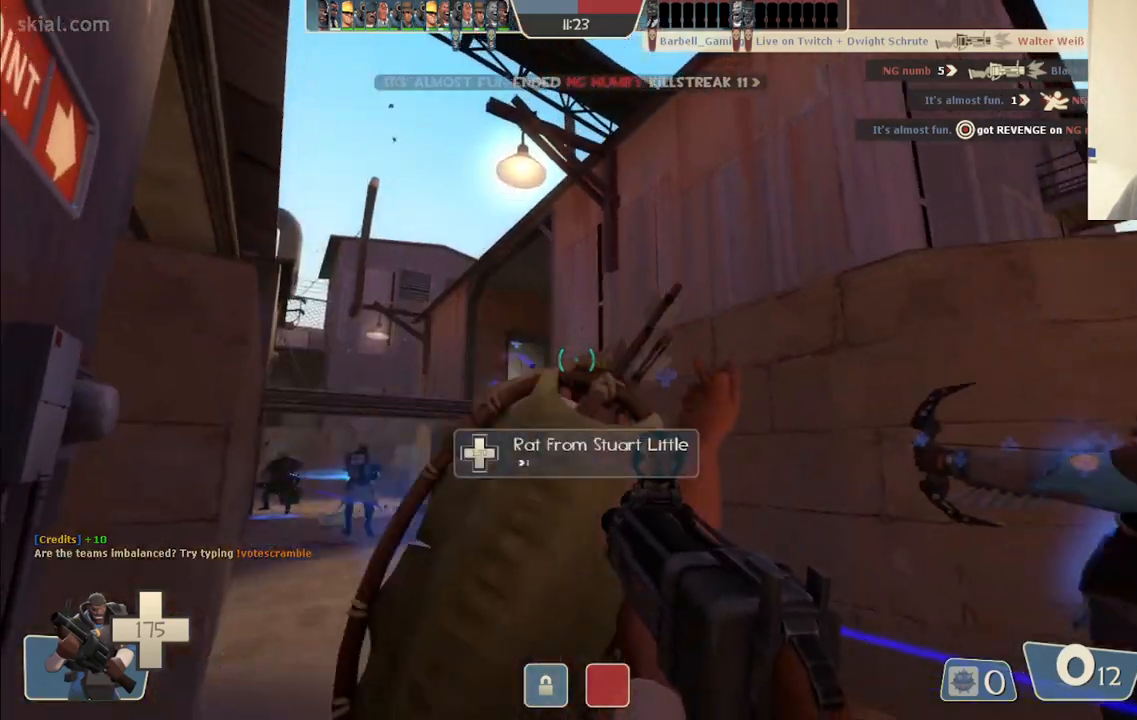
{"buttons": [], "left_stick": "up", "right_stick": "up-left", "events": [[17, "SQUARE", "down"], [17, "left_stick", "center"], [100, "SQUARE", "up"], [117, "left_stick", "up-left"], [167, "SQUARE", "down"], [250, "SQUARE", "up"], [267, "left_stick", "up"], [417, "right_stick", "up-left"]]}
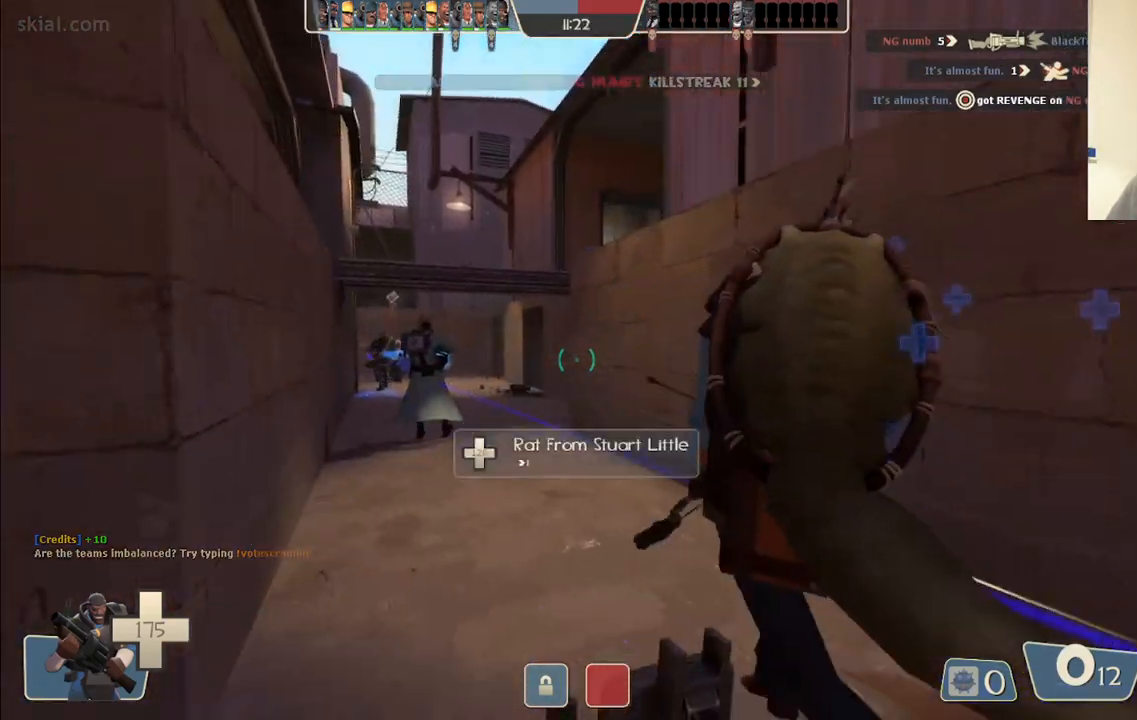
{"buttons": [], "left_stick": "up", "right_stick": "left", "events": [[17, "right_stick", "center"], [450, "right_stick", "left"]]}